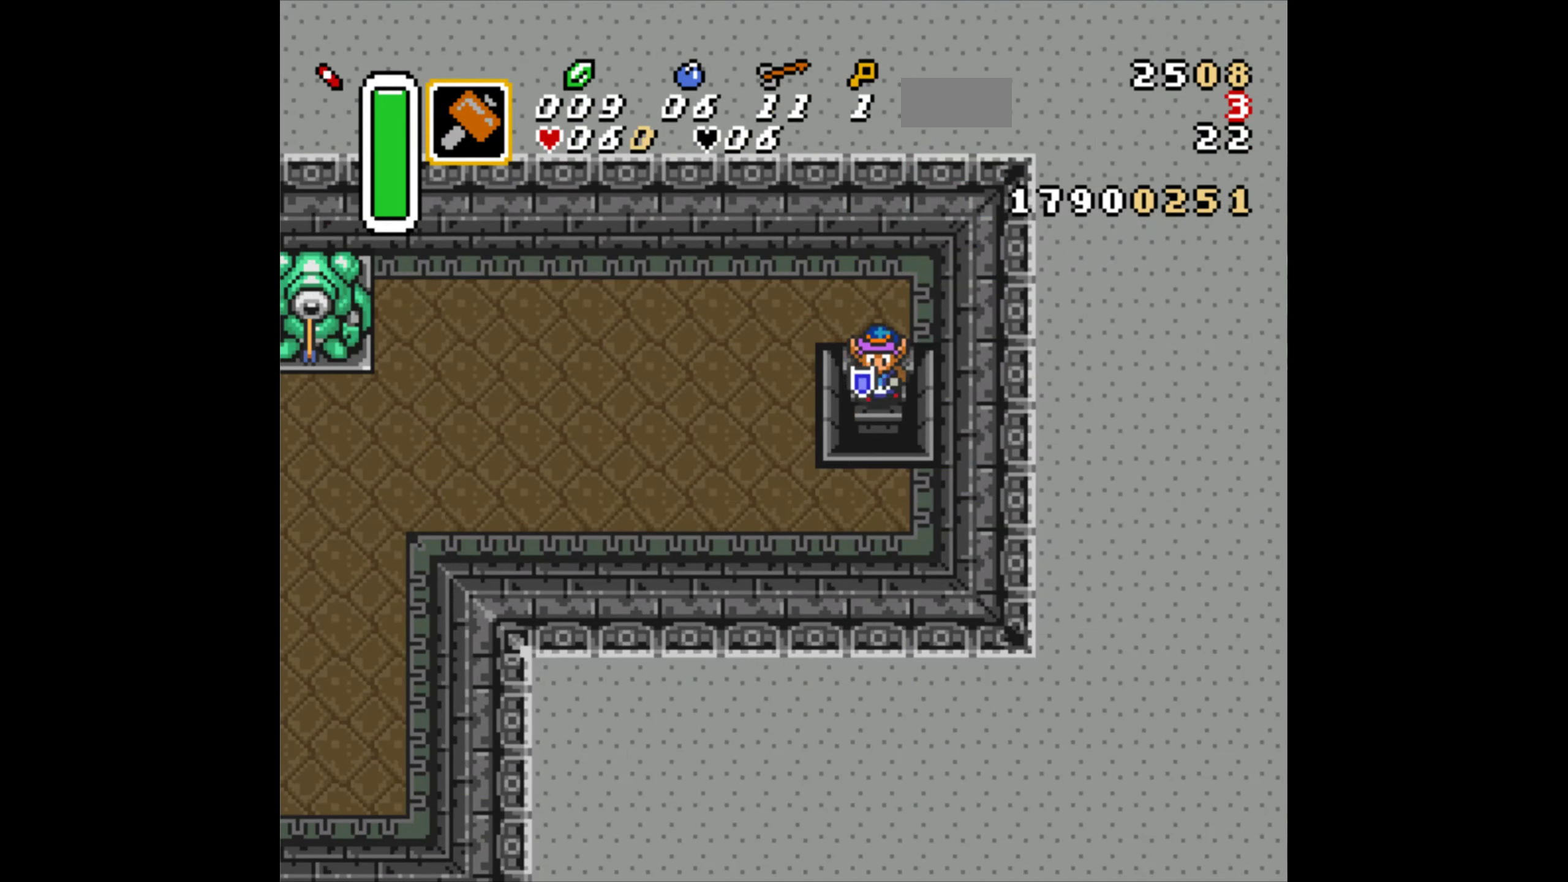
Gameplay with a controller (Nintendo layout); each line is a JSON object with the inputs held at the frame after it. "events" lists button and stick changes between this image and that frame as [ms after this image, input, new state], when the widget could be followed in between. Not read: L3 R3.
{"buttons": [], "events": [[467, "DPAD_DOWN", "up"]]}
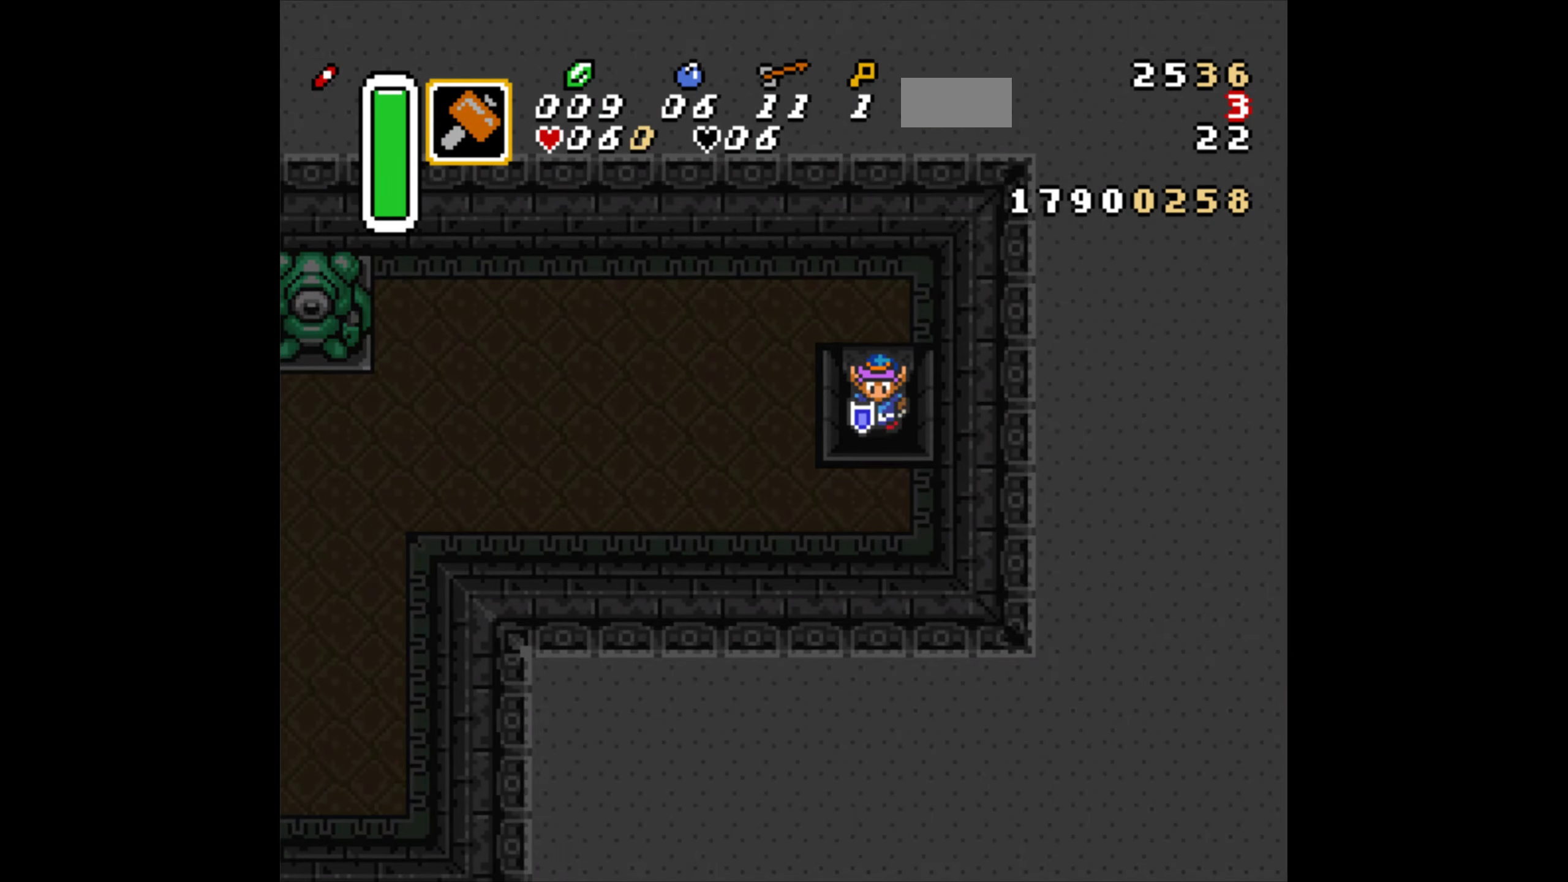
{"buttons": [], "events": []}
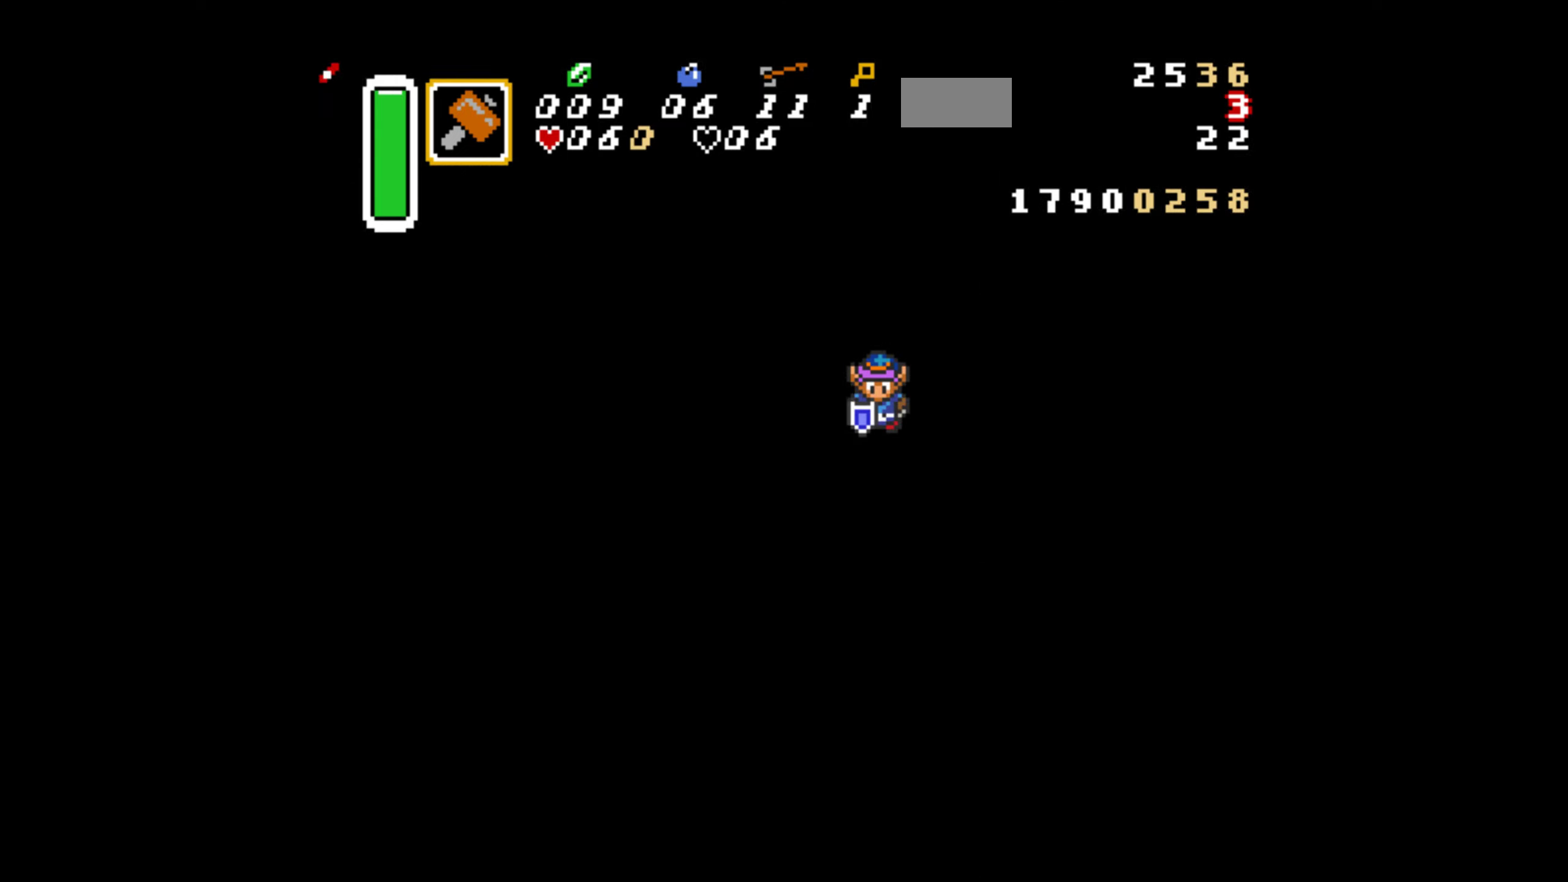
{"buttons": [], "events": []}
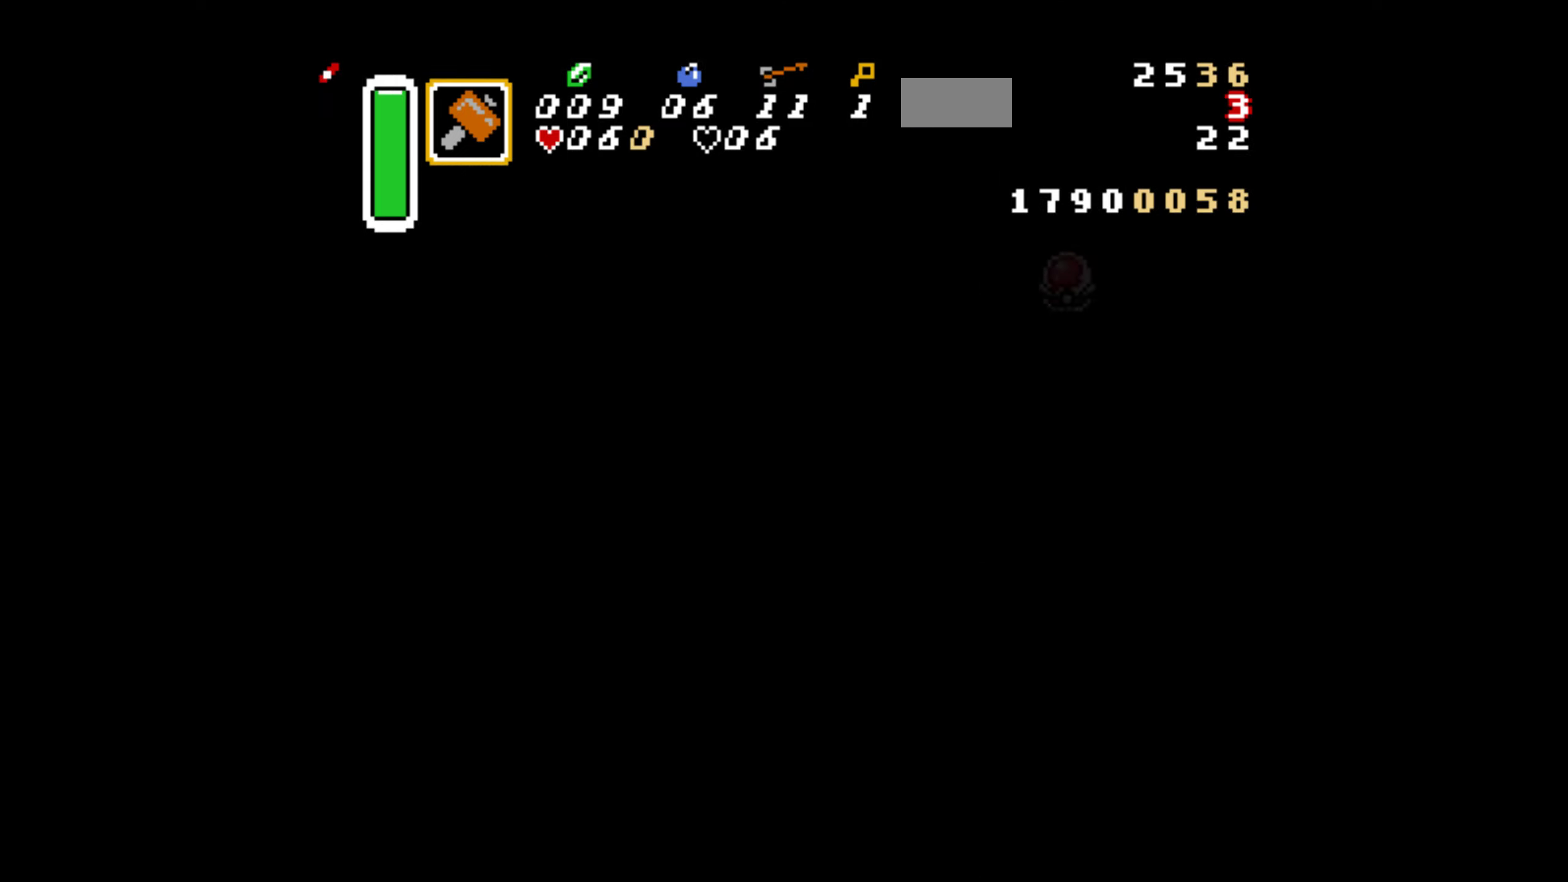
{"buttons": [], "events": []}
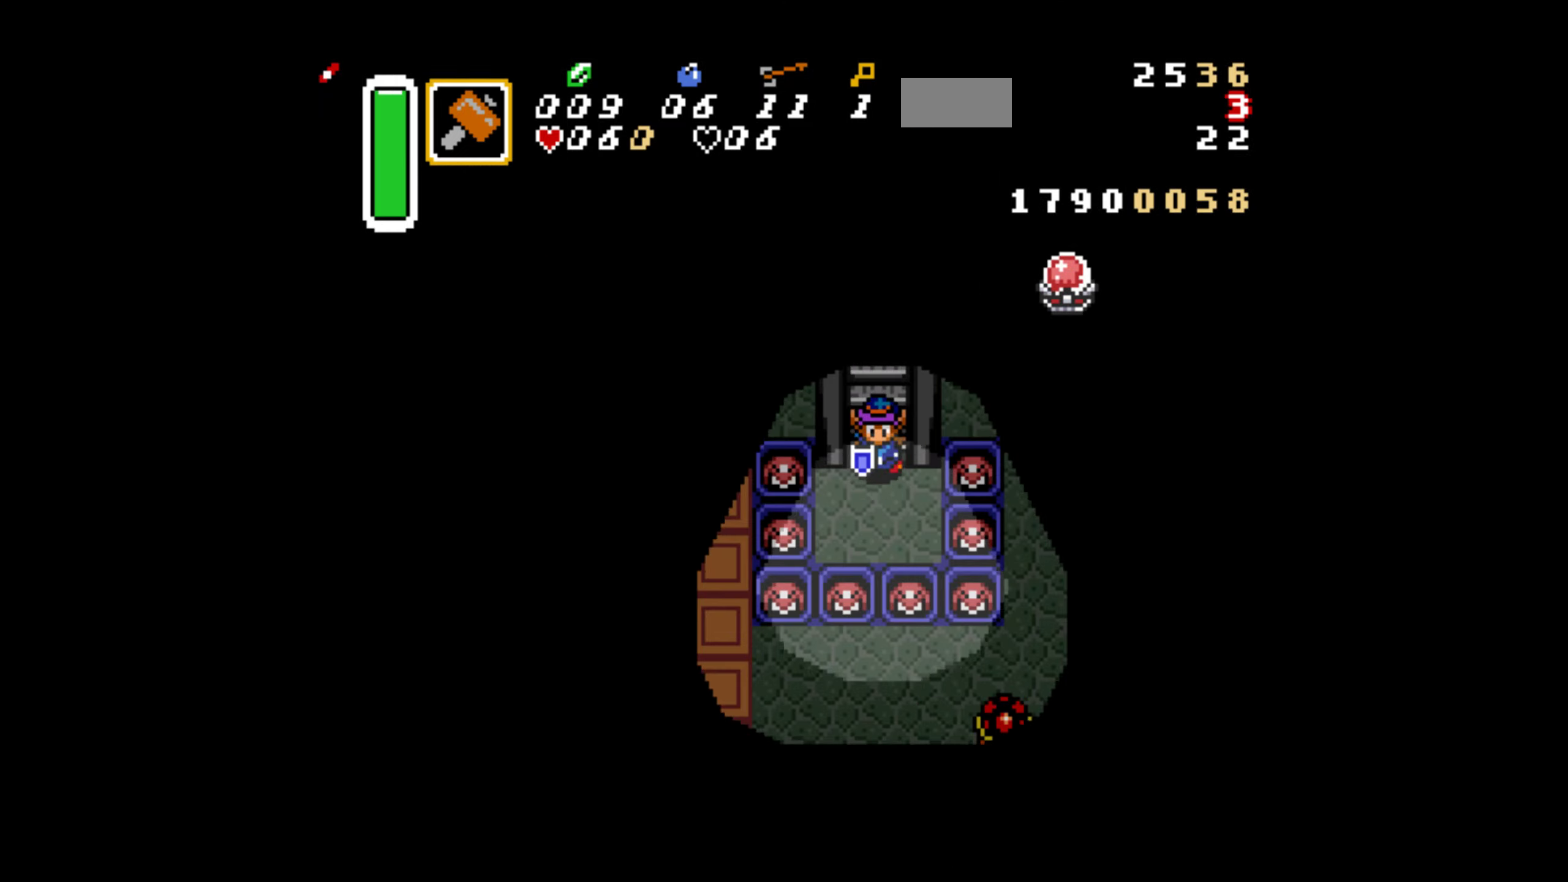
{"buttons": [], "events": []}
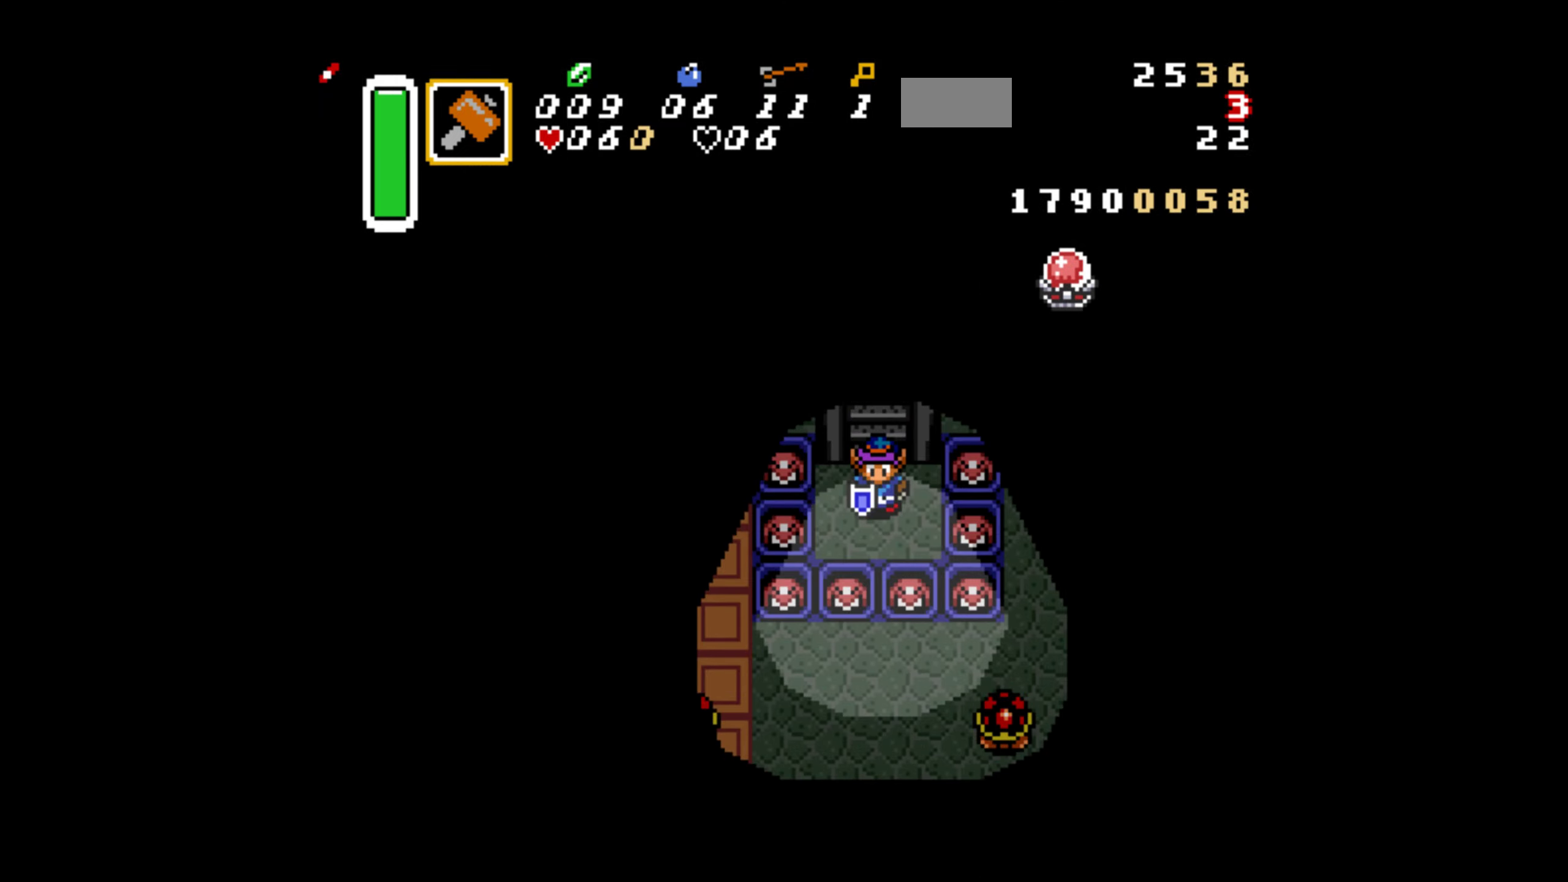
{"buttons": ["DPAD_DOWN", "DPAD_LEFT"], "events": [[150, "DPAD_LEFT", "down"], [267, "DPAD_DOWN", "down"], [350, "Y", "down"], [467, "Y", "up"]]}
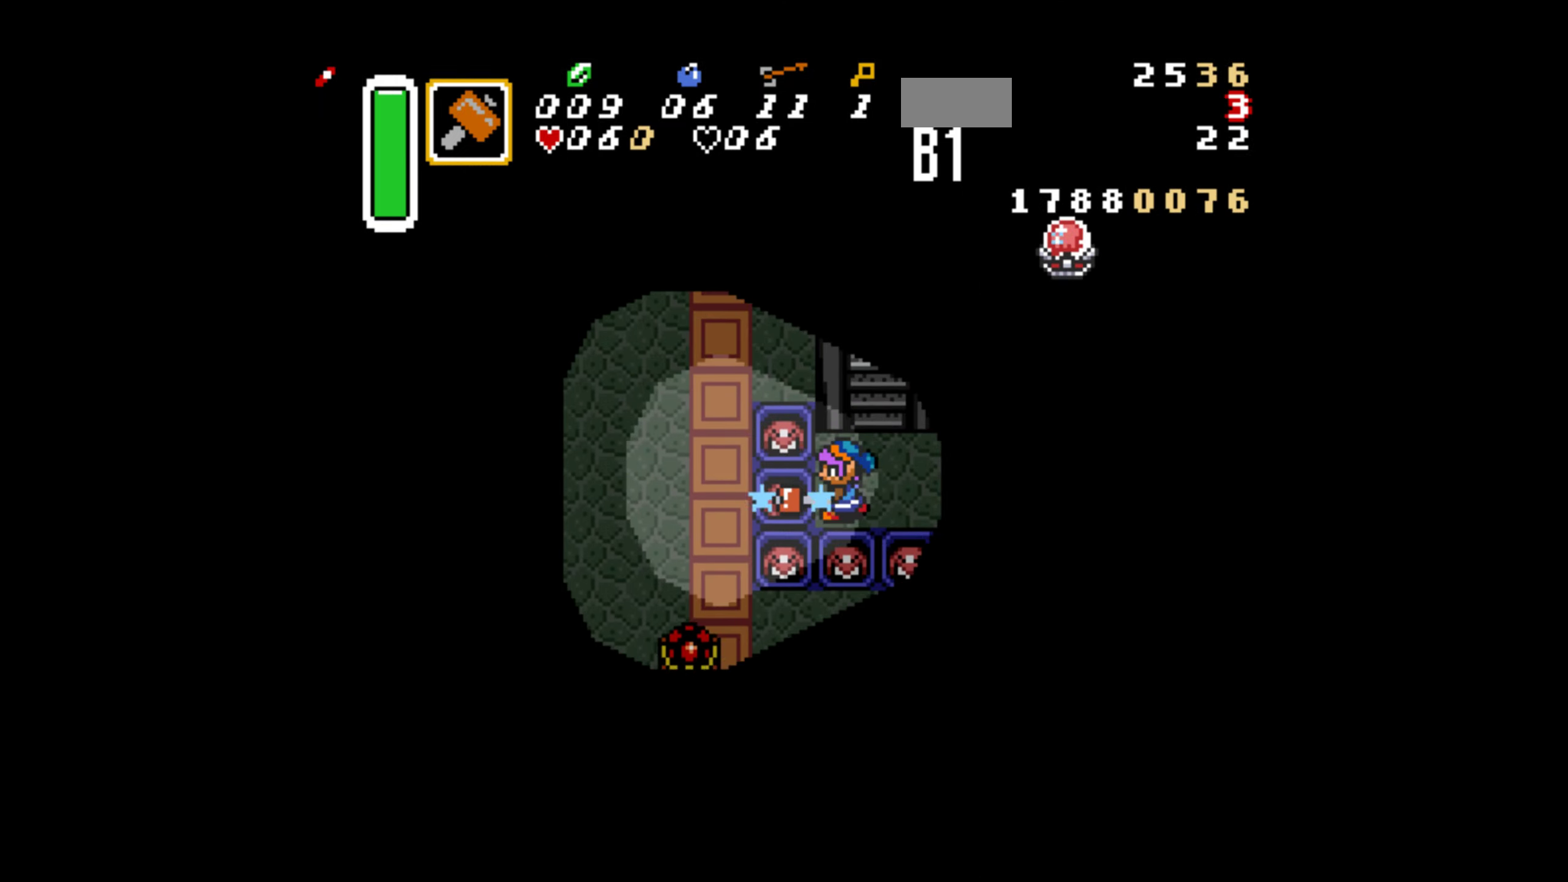
{"buttons": ["DPAD_LEFT"], "events": [[117, "DPAD_DOWN", "up"], [150, "DPAD_LEFT", "up"], [267, "DPAD_LEFT", "down"]]}
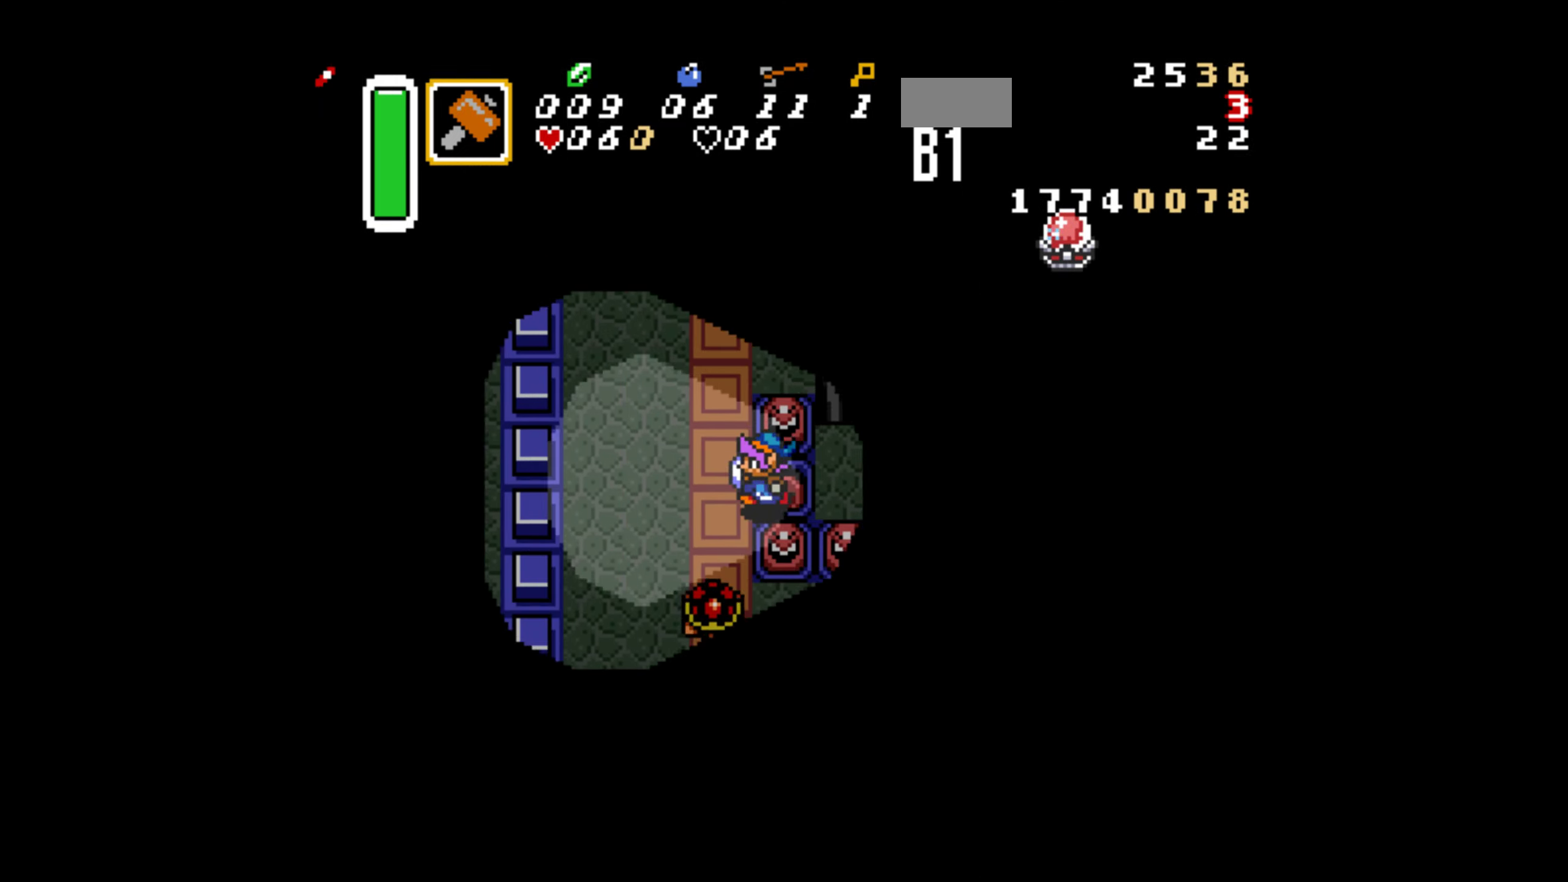
{"buttons": ["DPAD_UP"], "events": [[284, "DPAD_UP", "down"], [350, "DPAD_LEFT", "up"]]}
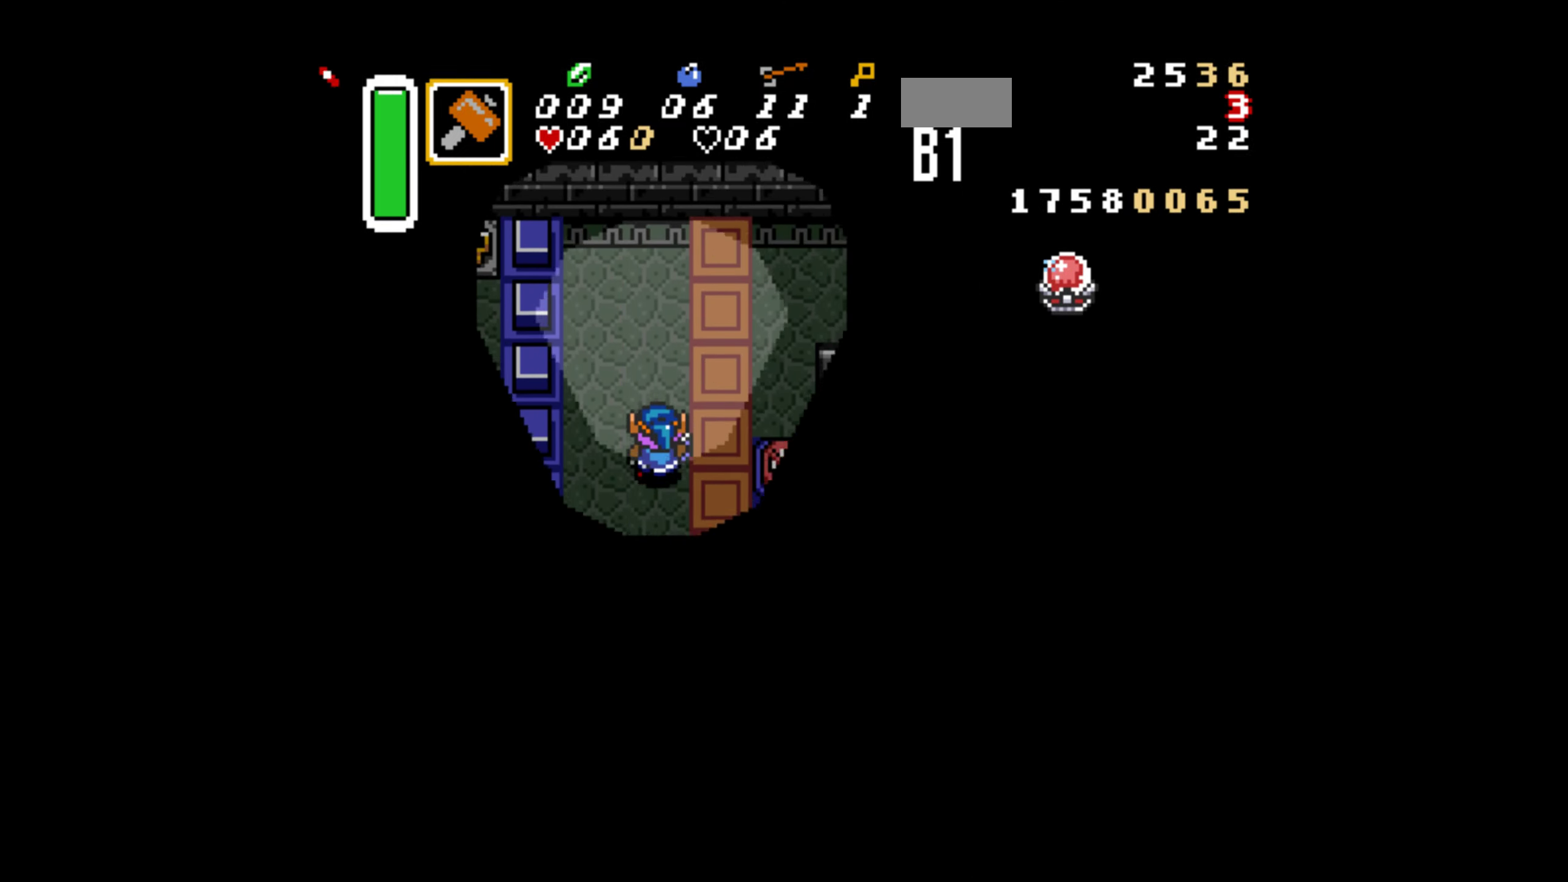
{"buttons": ["DPAD_RIGHT"], "events": [[417, "DPAD_UP", "up"], [500, "DPAD_RIGHT", "down"]]}
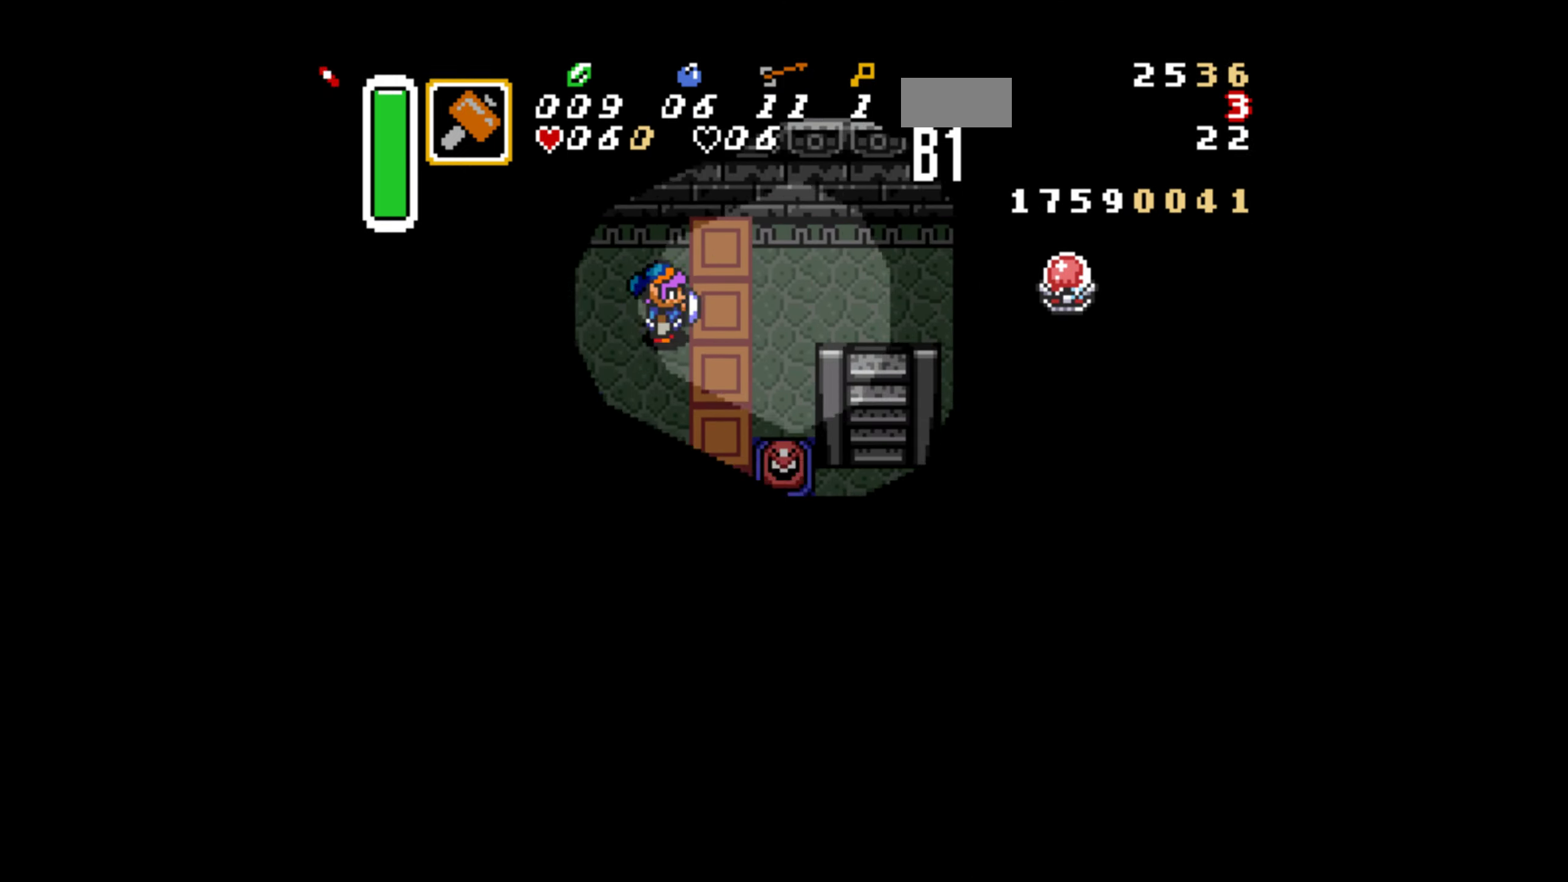
{"buttons": ["DPAD_DOWN", "DPAD_LEFT"], "events": [[67, "B", "down"], [84, "DPAD_RIGHT", "up"], [167, "B", "up"], [217, "DPAD_DOWN", "down"], [217, "DPAD_LEFT", "down"]]}
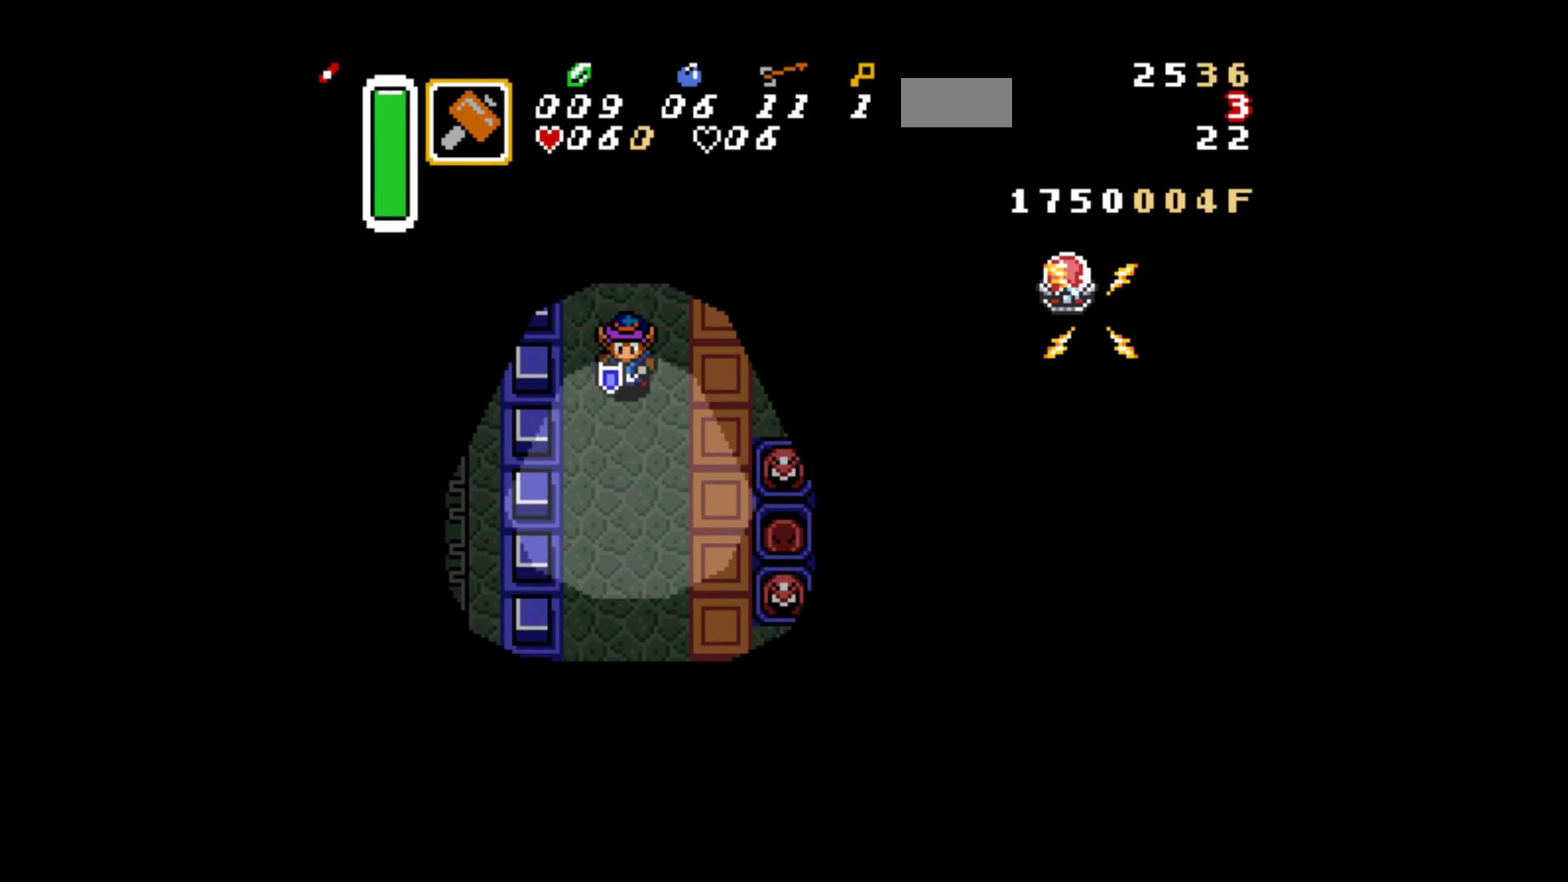
{"buttons": ["DPAD_DOWN", "DPAD_LEFT"], "events": []}
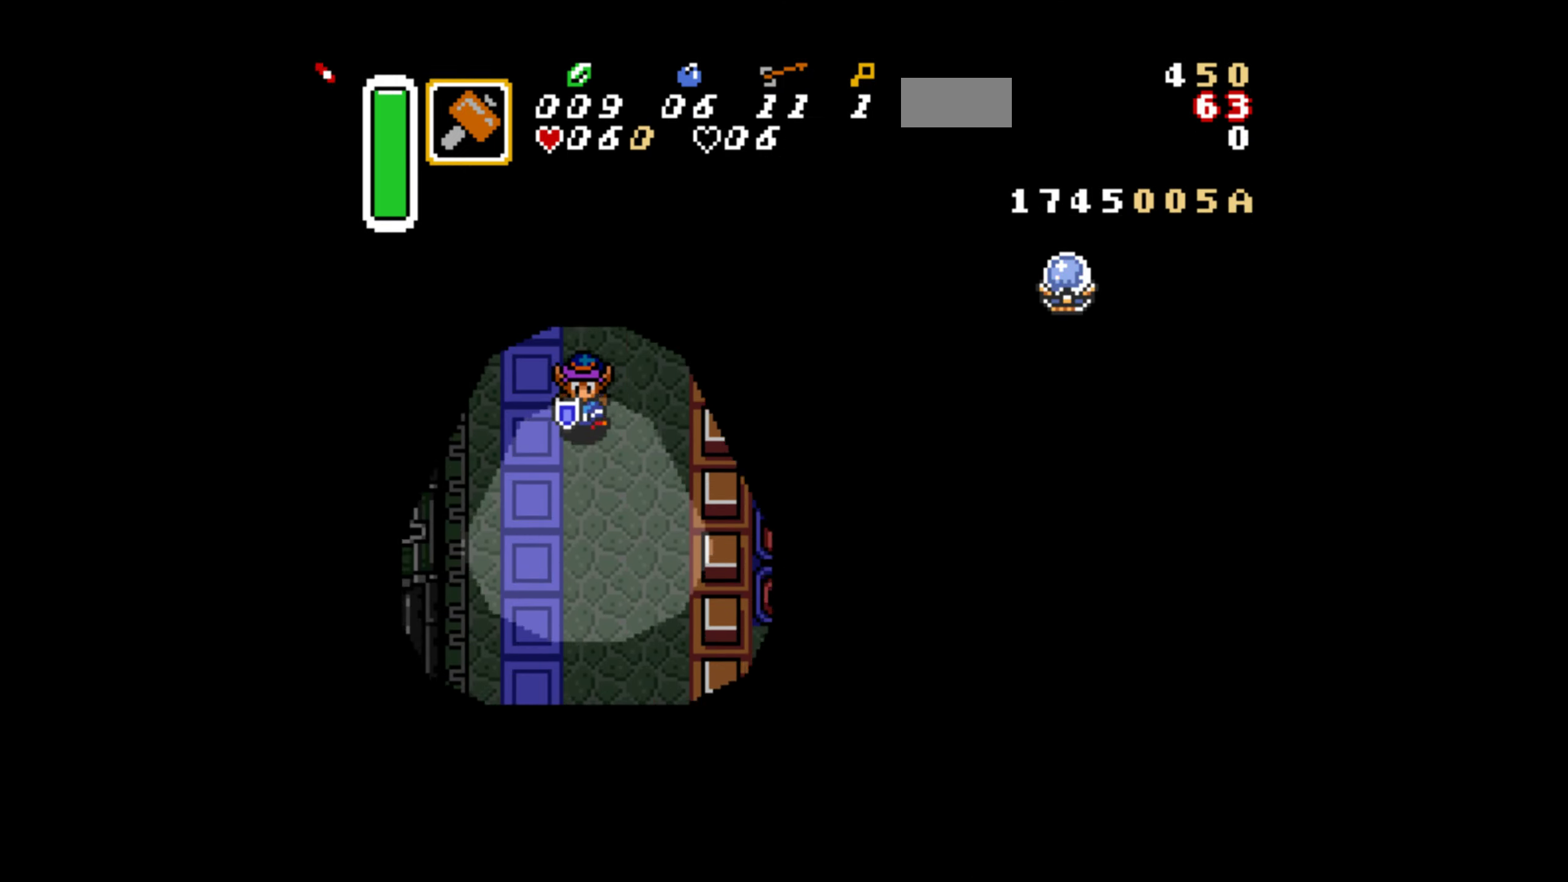
{"buttons": ["DPAD_LEFT"], "events": [[500, "DPAD_DOWN", "up"]]}
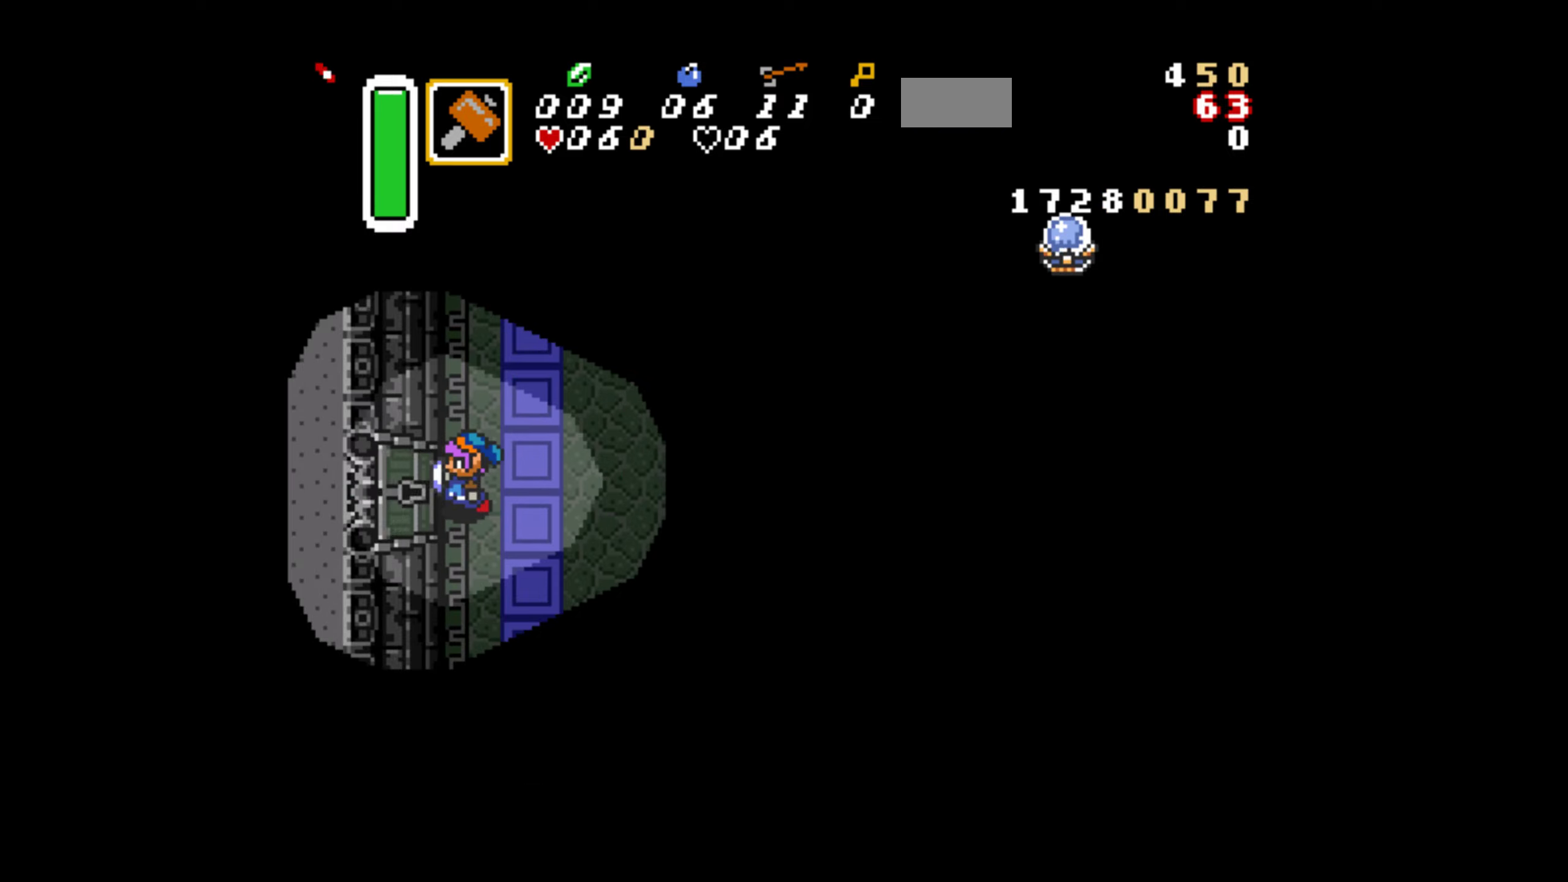
{"buttons": ["DPAD_LEFT"], "events": []}
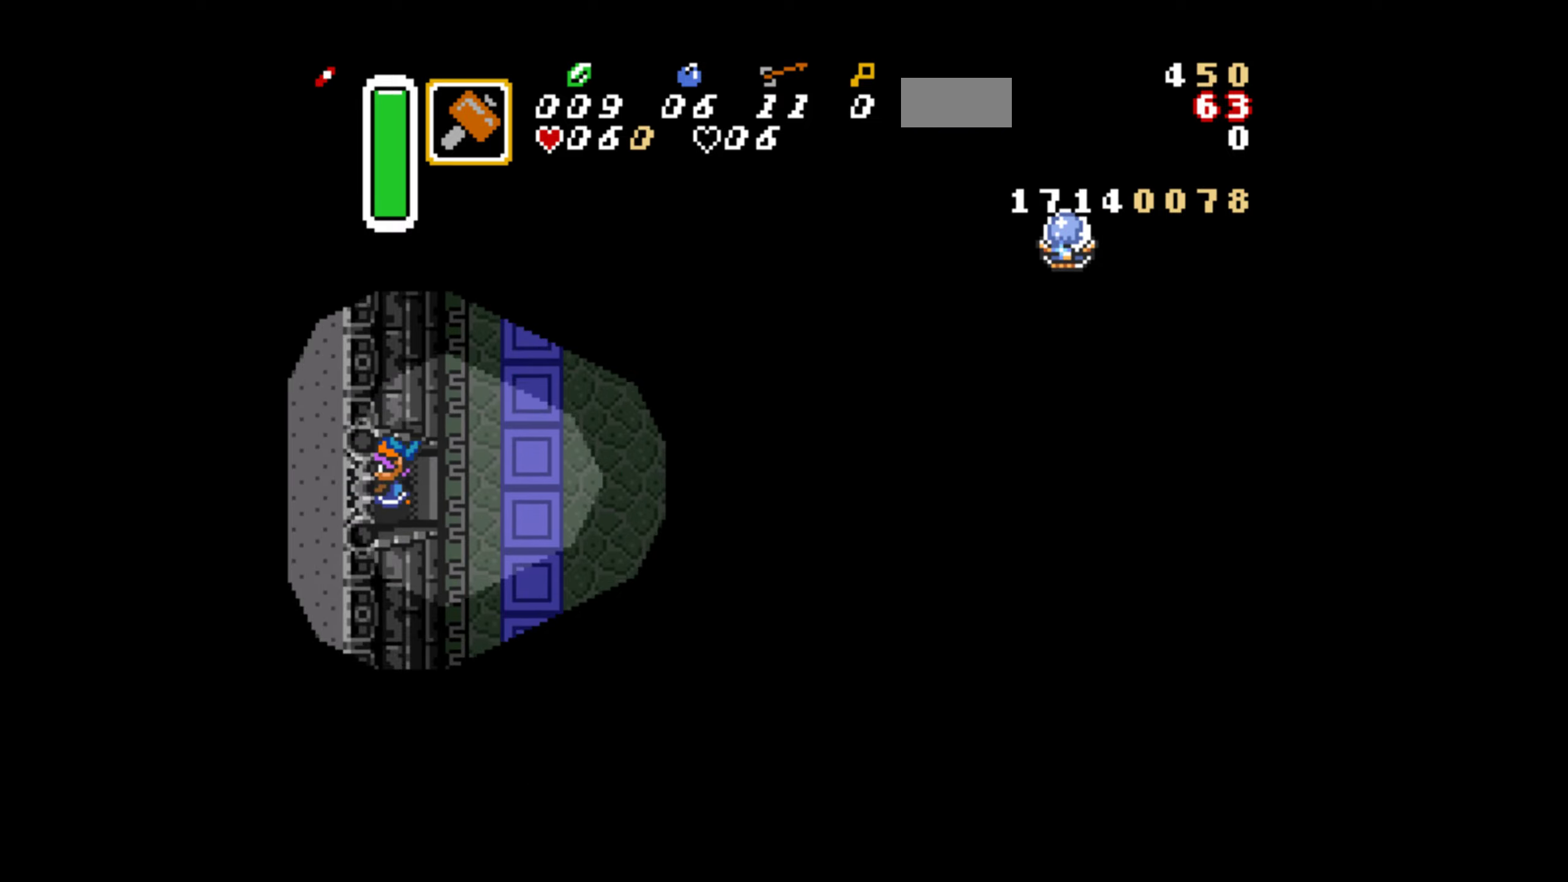
{"buttons": ["DPAD_LEFT"], "events": []}
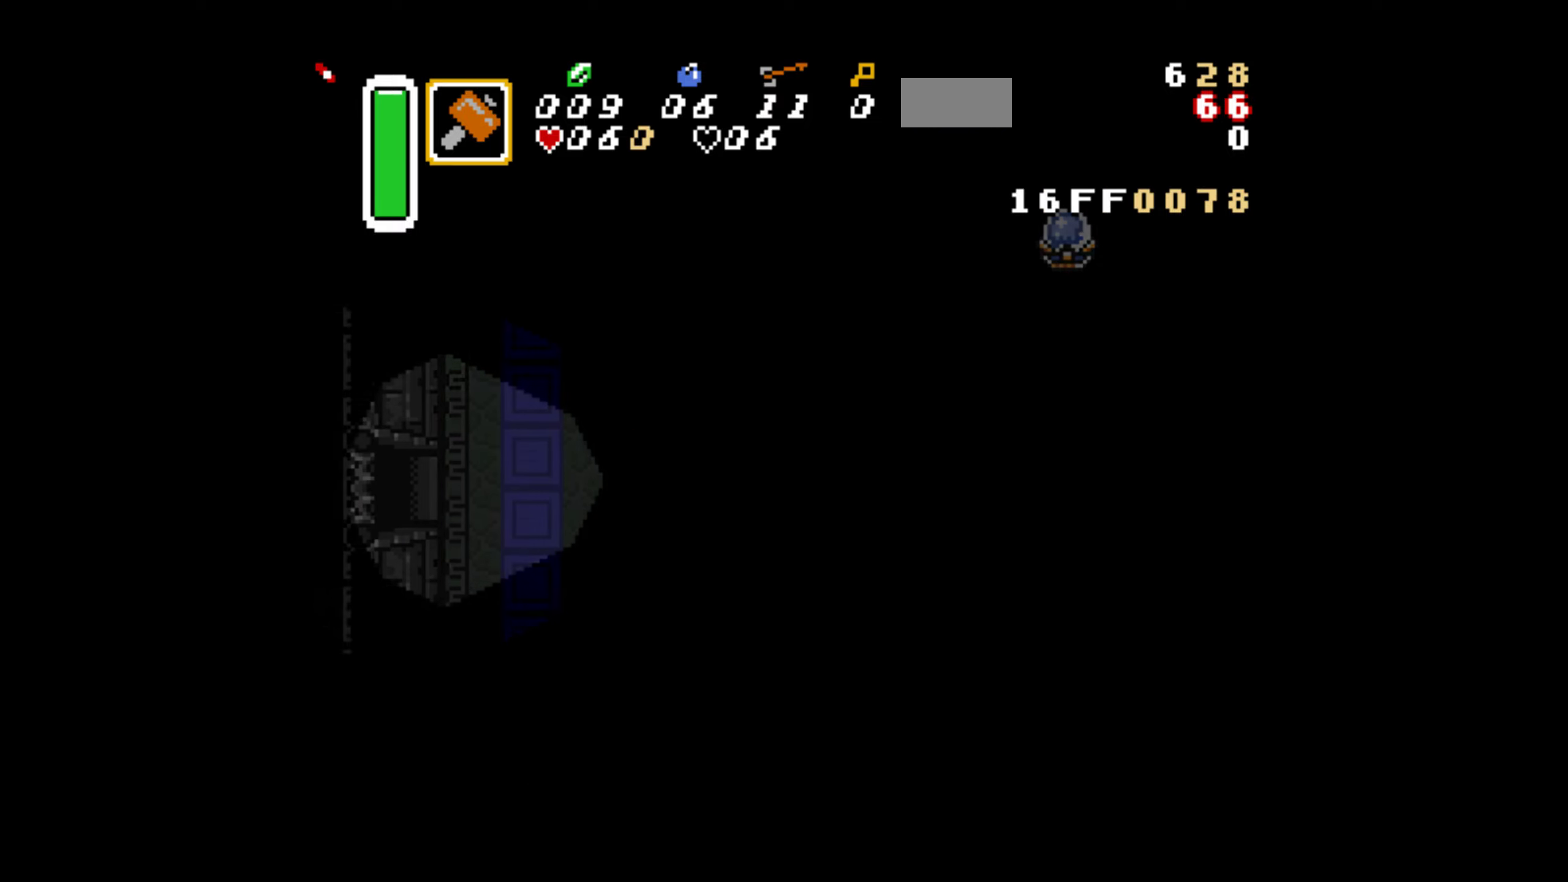
{"buttons": [], "events": [[100, "DPAD_LEFT", "up"]]}
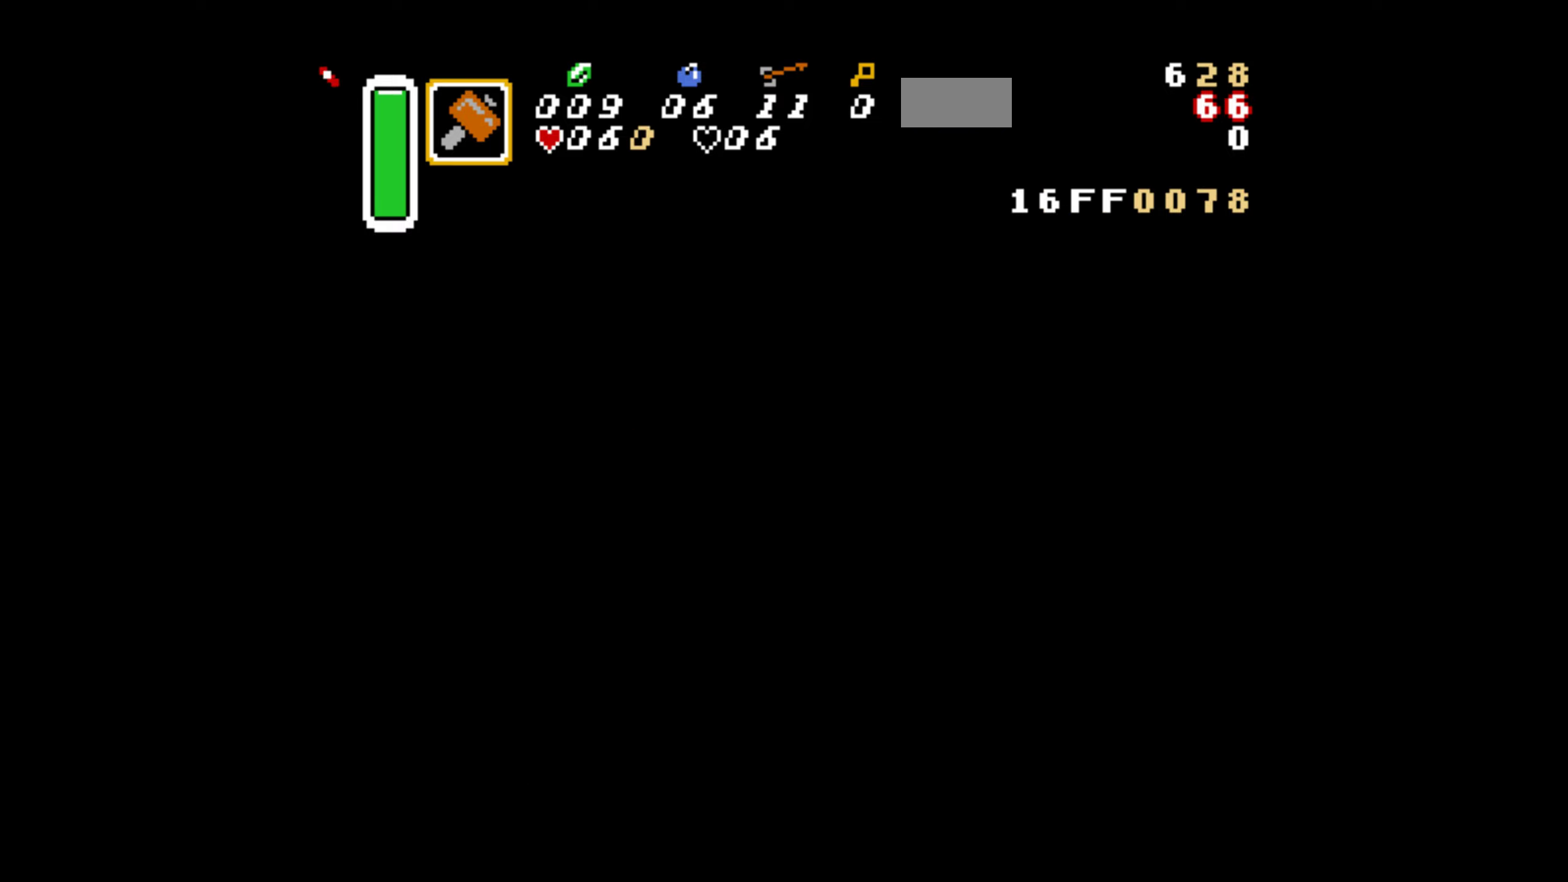
{"buttons": [], "events": []}
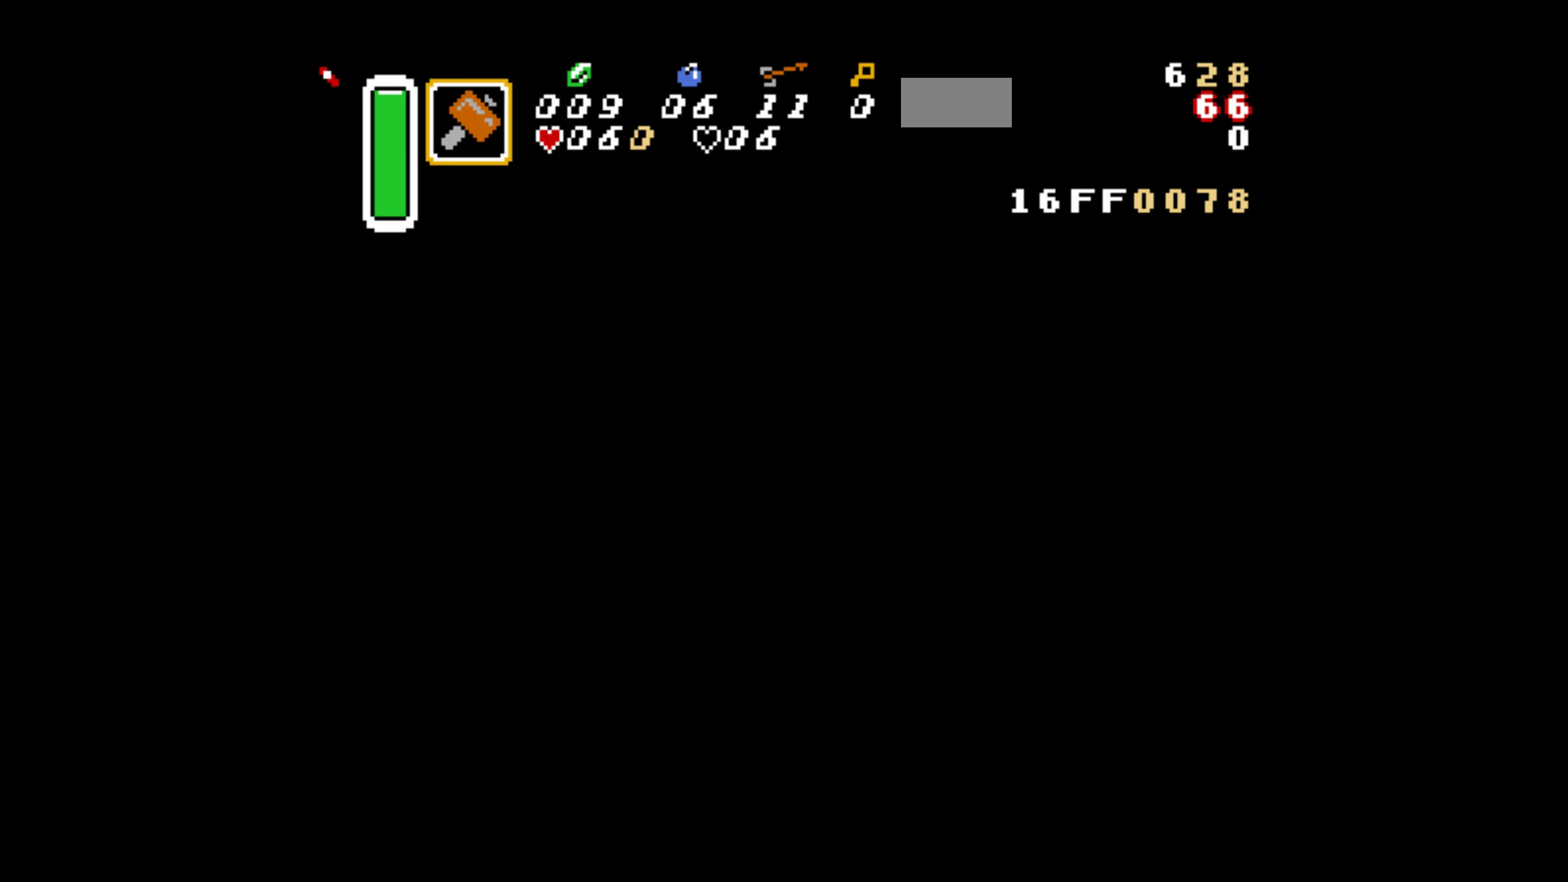
{"buttons": [], "events": []}
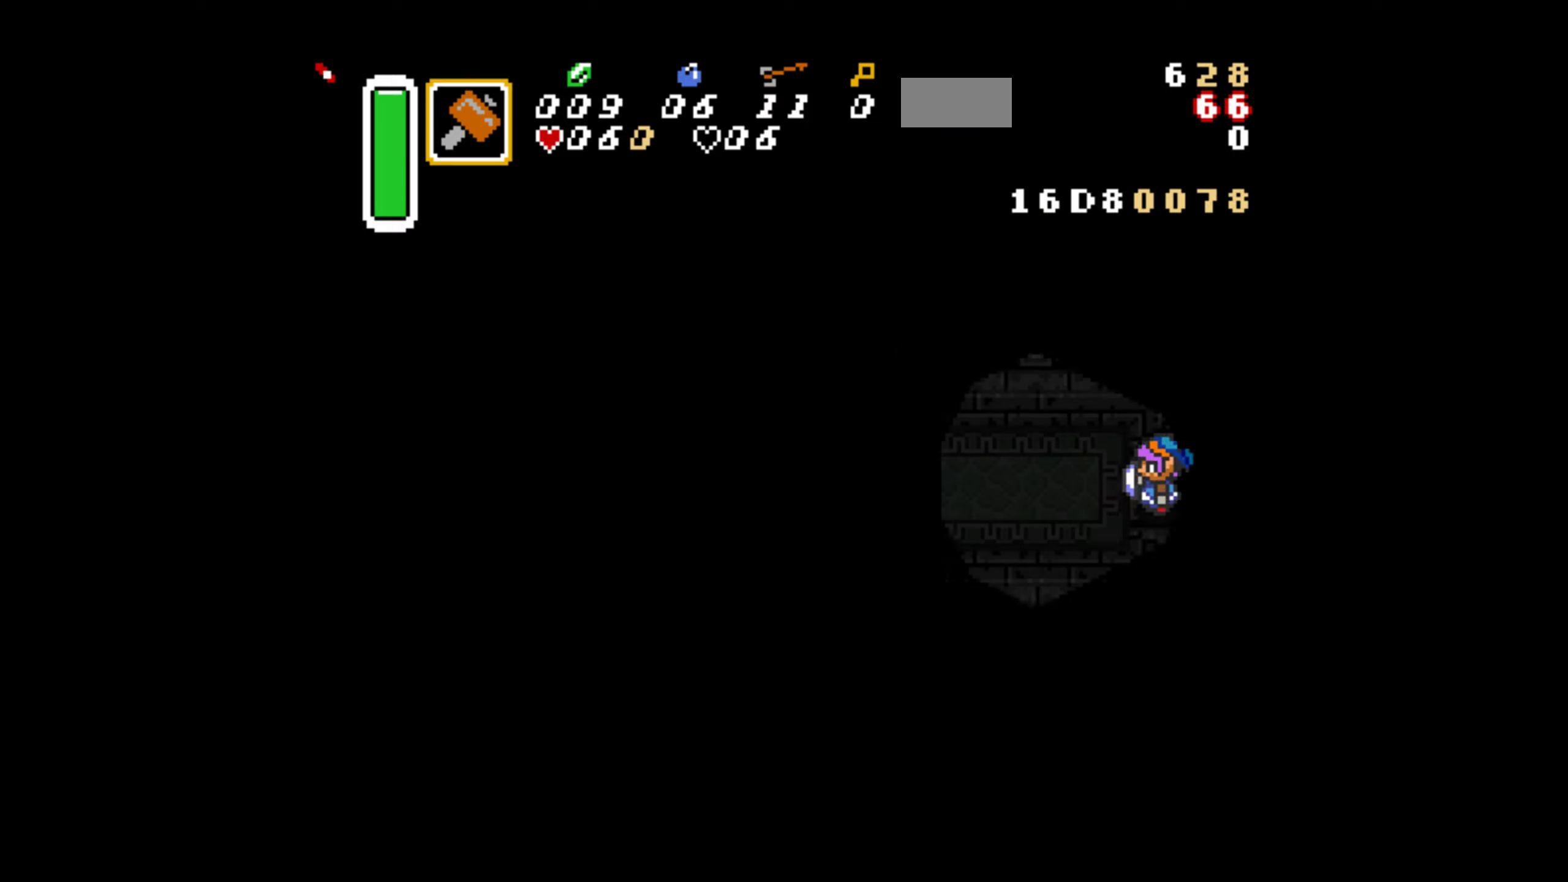
{"buttons": ["DPAD_LEFT"], "events": [[200, "DPAD_LEFT", "down"]]}
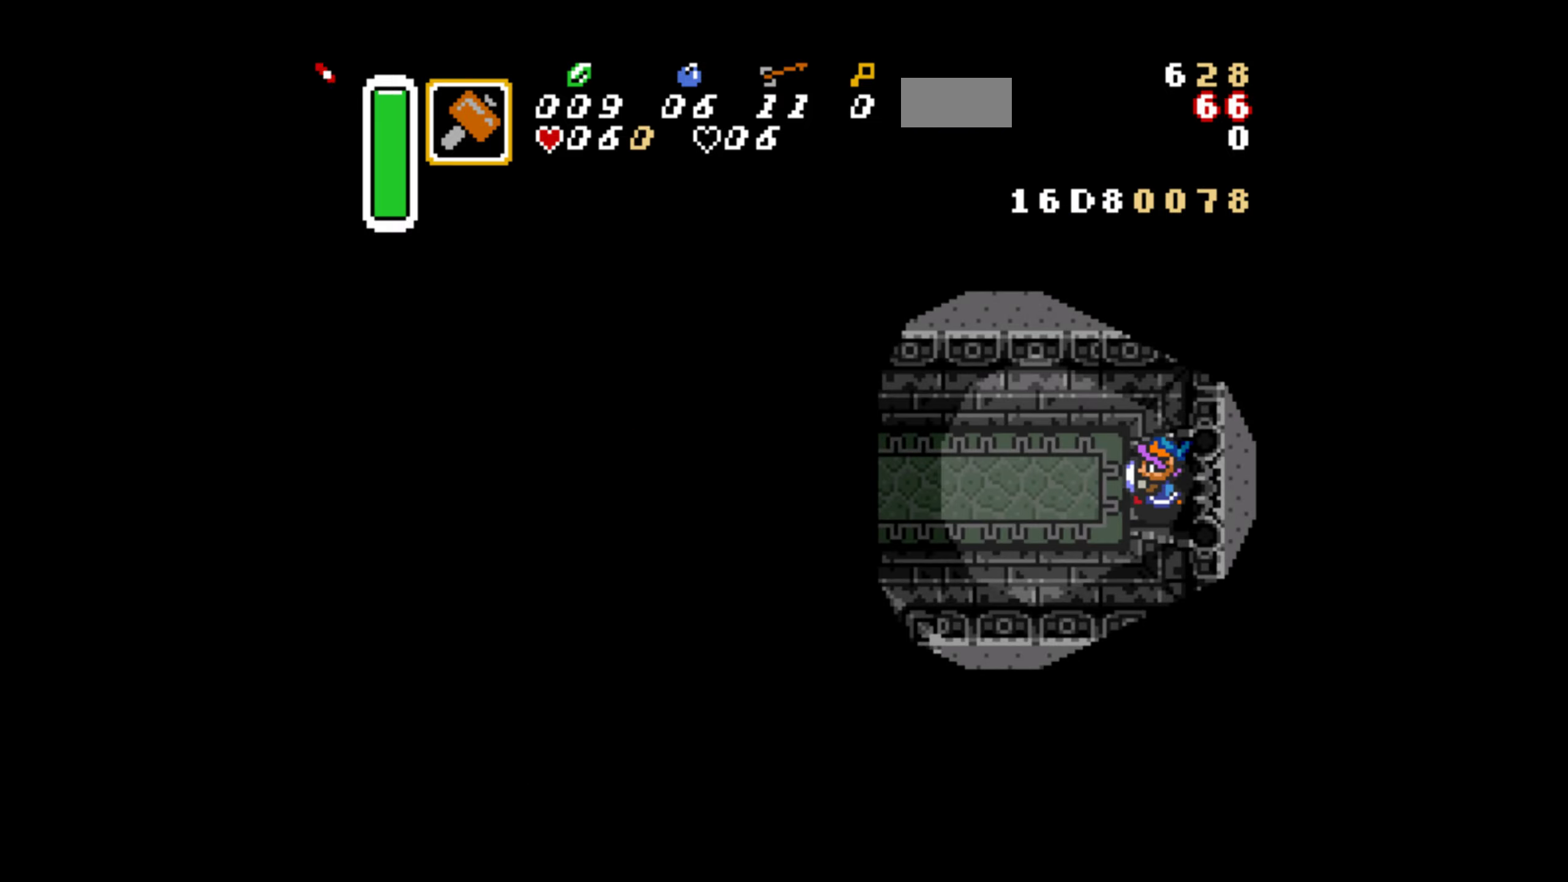
{"buttons": ["DPAD_LEFT"], "events": []}
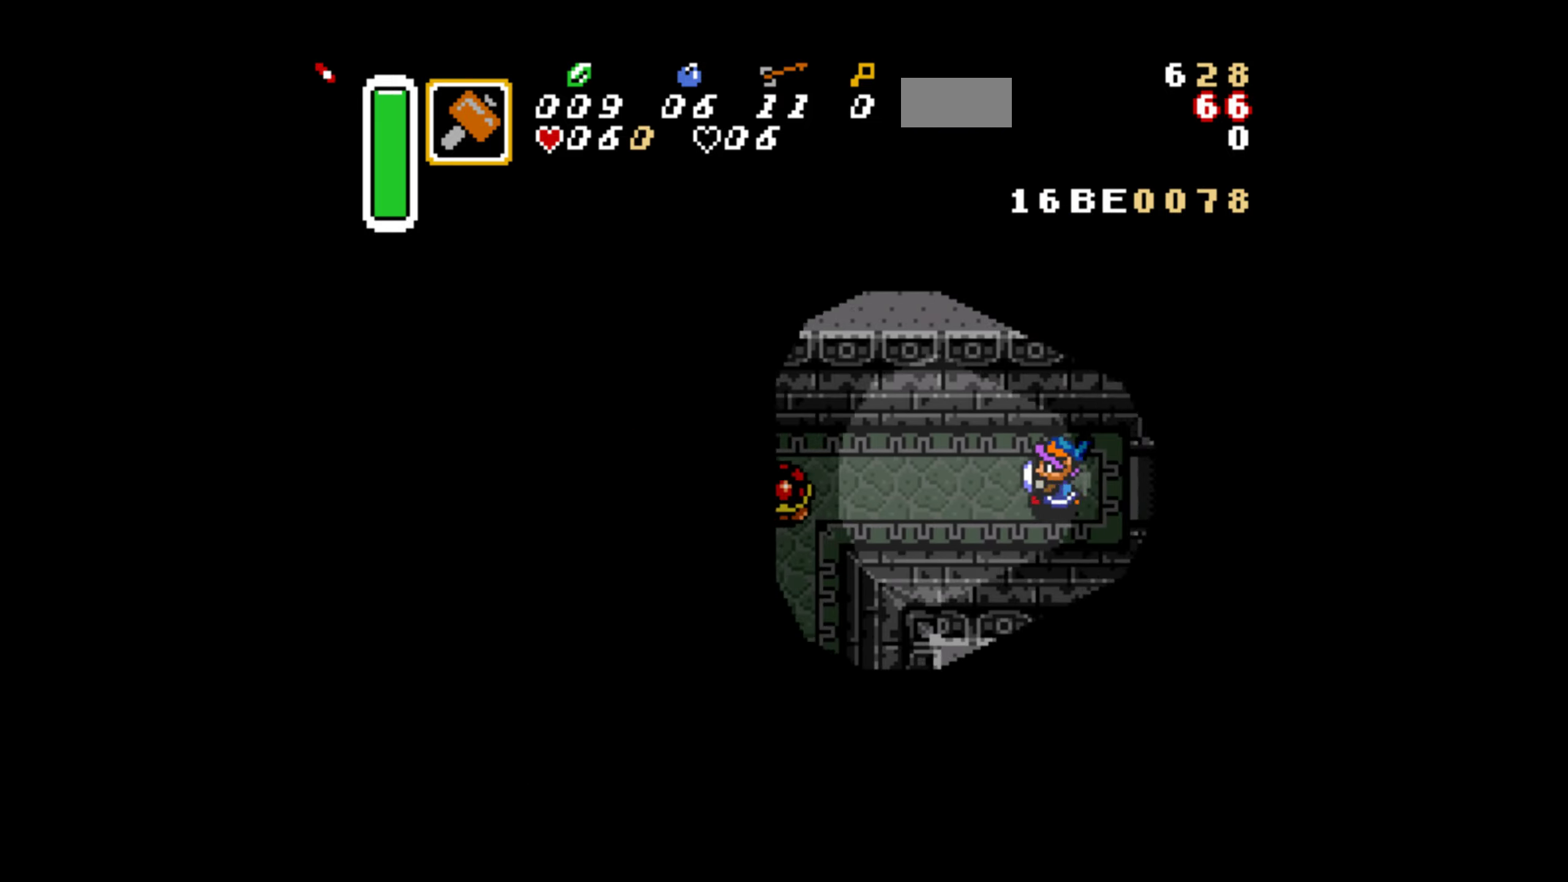
{"buttons": ["DPAD_LEFT"], "events": [[300, "Y", "down"], [383, "Y", "up"]]}
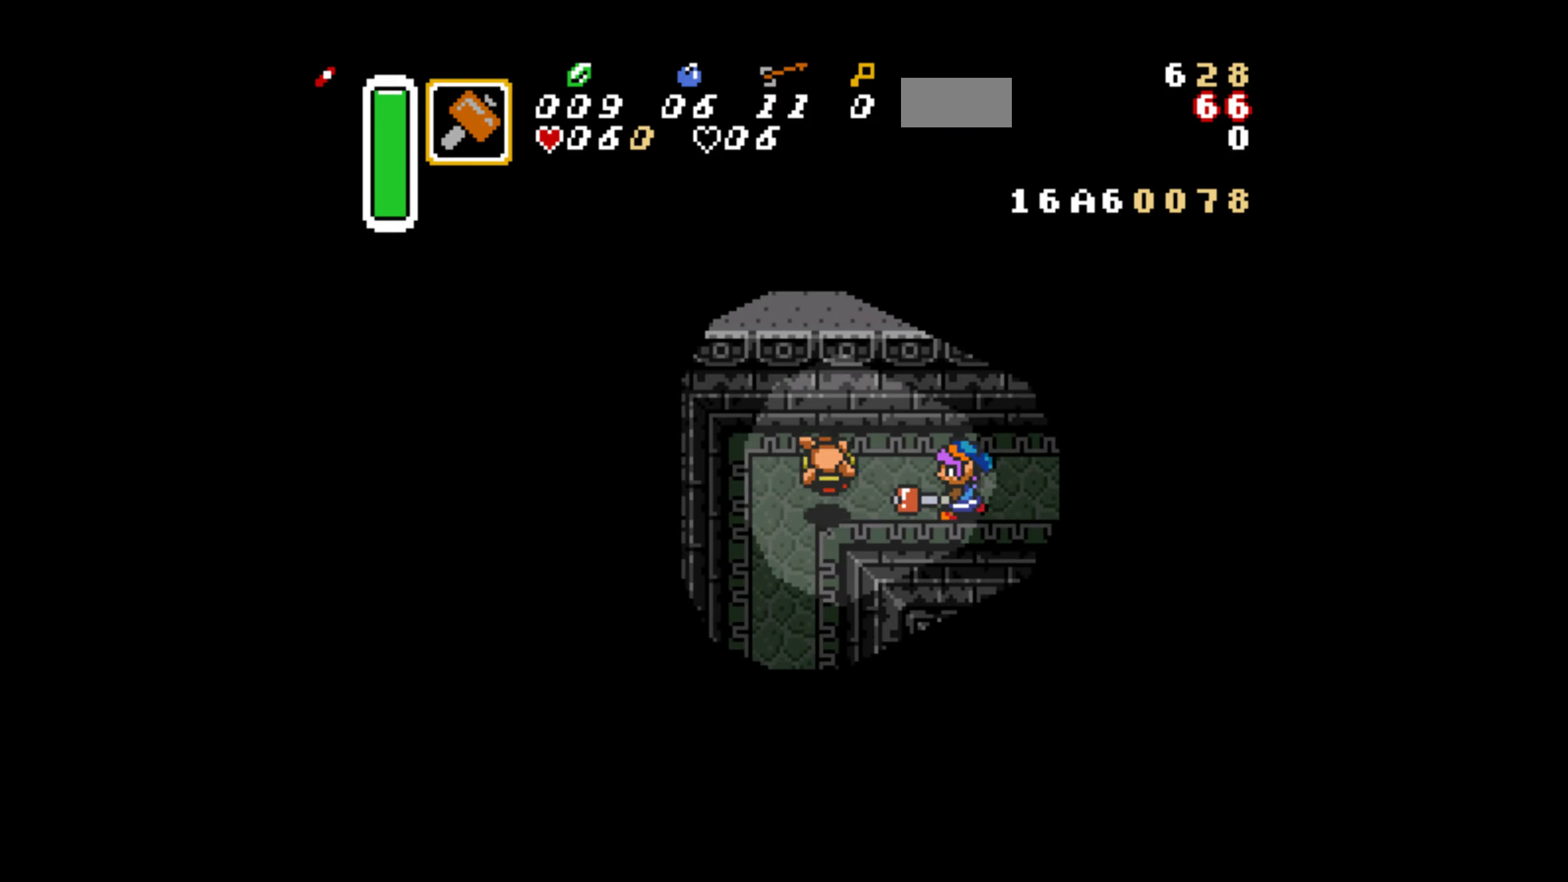
{"buttons": ["DPAD_LEFT"], "events": []}
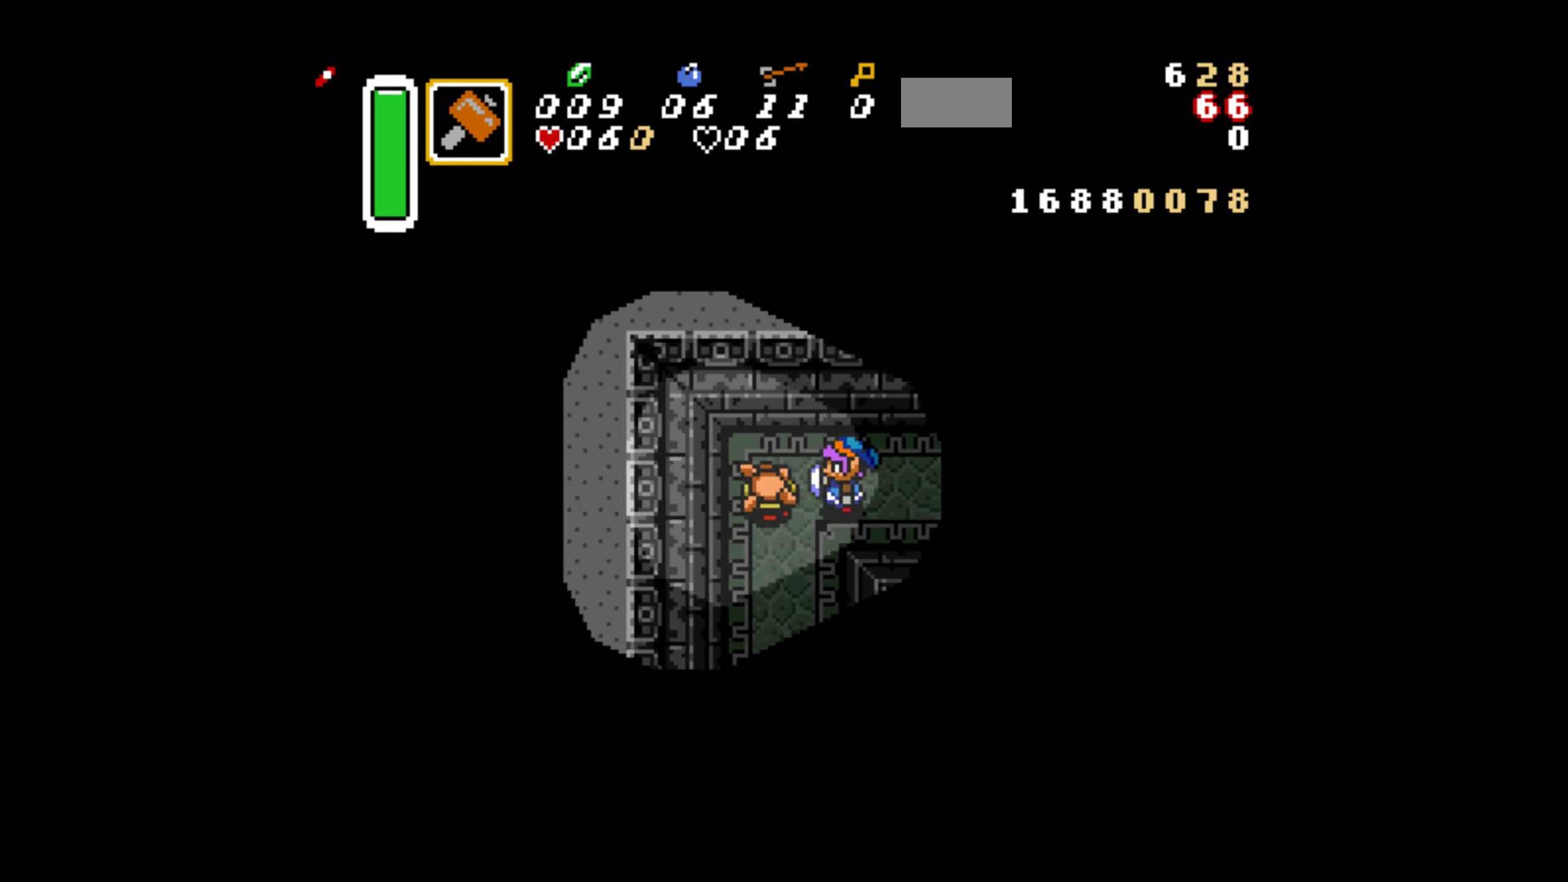
{"buttons": ["A"], "events": [[150, "A", "down"], [283, "DPAD_DOWN", "down"], [300, "DPAD_LEFT", "up"], [500, "DPAD_DOWN", "up"]]}
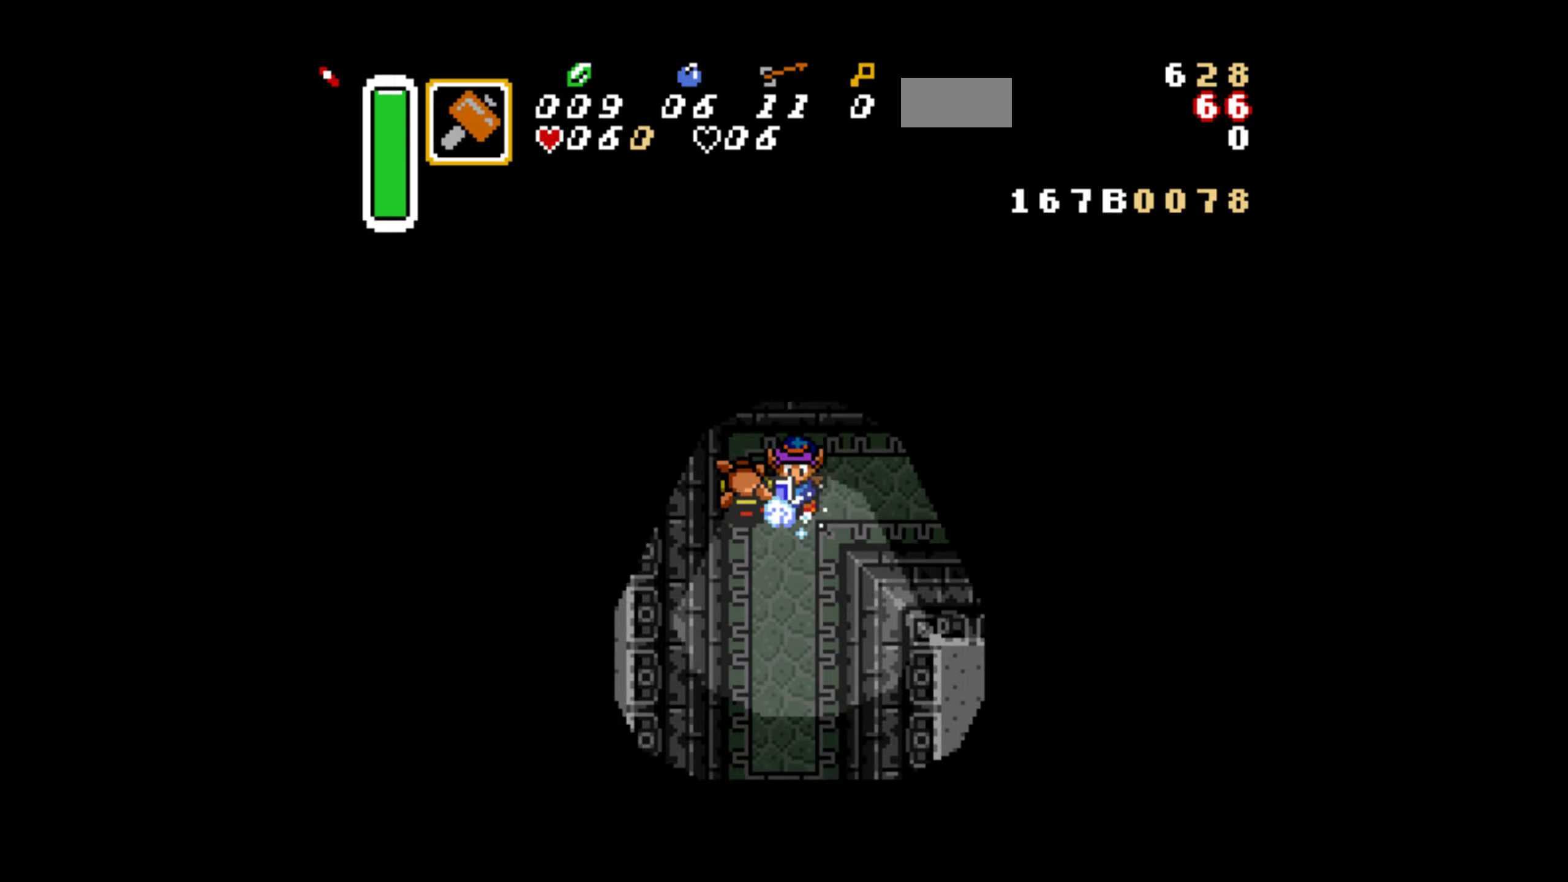
{"buttons": ["A"], "events": []}
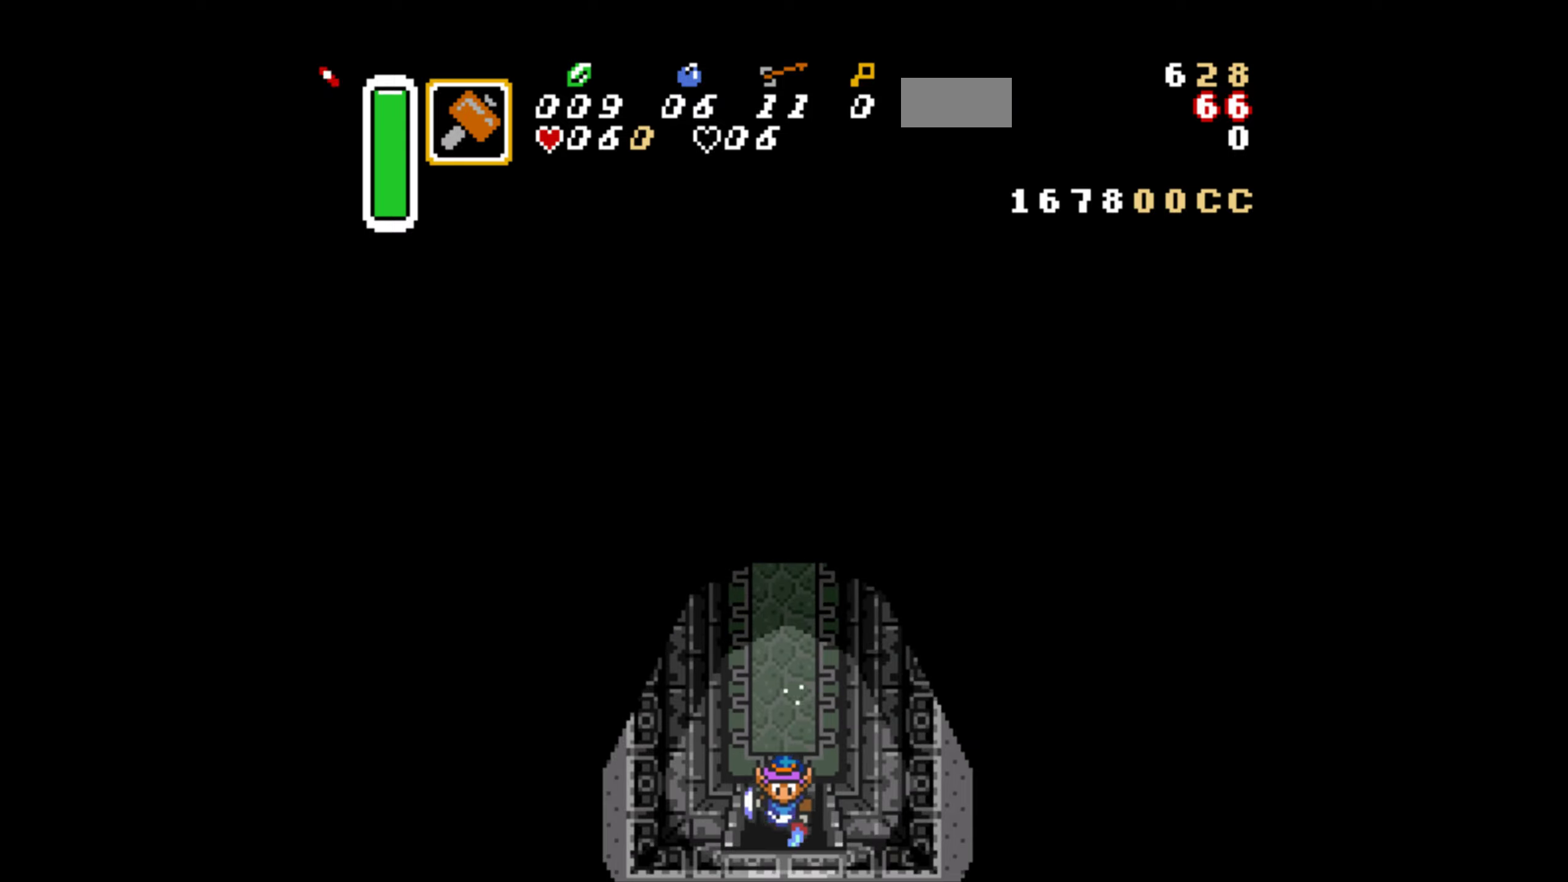
{"buttons": ["A"], "events": []}